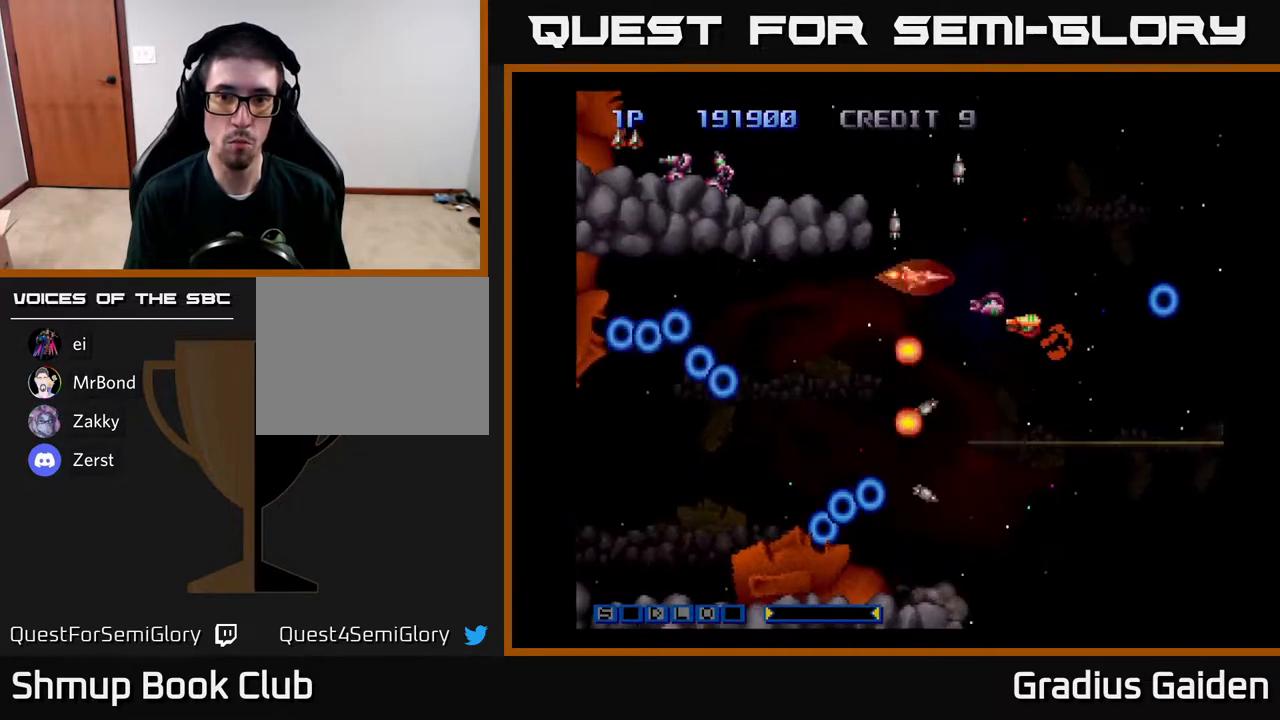
Gameplay with a controller (Xbox layout); each line is a JSON object with the inputs held at the frame after it. "events" lists button and stick changes between this image and that frame as [ms after this image, input, new state], when the widget could be followed in between. Not read: left_stick right_stick.
{"buttons": ["R2", "DPAD_DOWN"]}
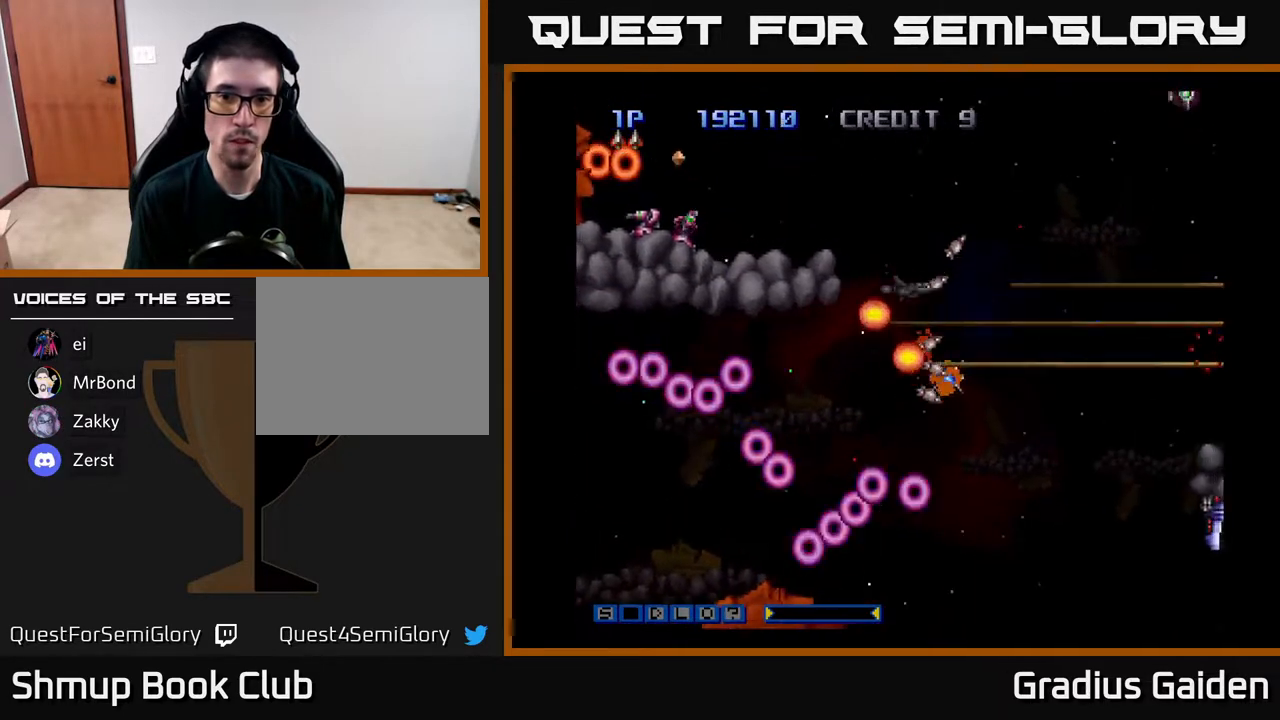
{"buttons": ["R2", "DPAD_UP", "DPAD_LEFT"]}
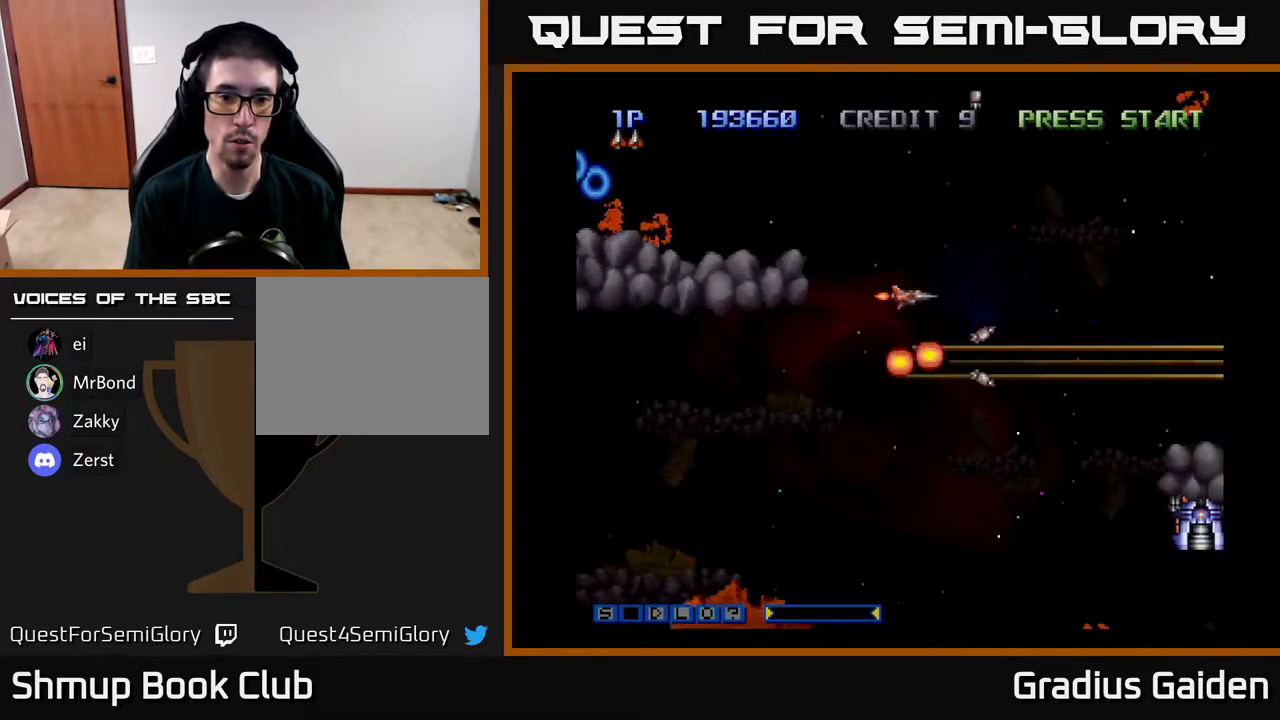
{"buttons": ["DPAD_UP"], "events": [[17, "DPAD_LEFT", "up"], [83, "R2", "up"], [133, "R2", "down"], [183, "DPAD_LEFT", "down"], [233, "DPAD_UP", "up"], [250, "R2", "up"], [333, "R2", "down"], [417, "DPAD_UP", "down"], [450, "R2", "up"], [467, "DPAD_LEFT", "up"]]}
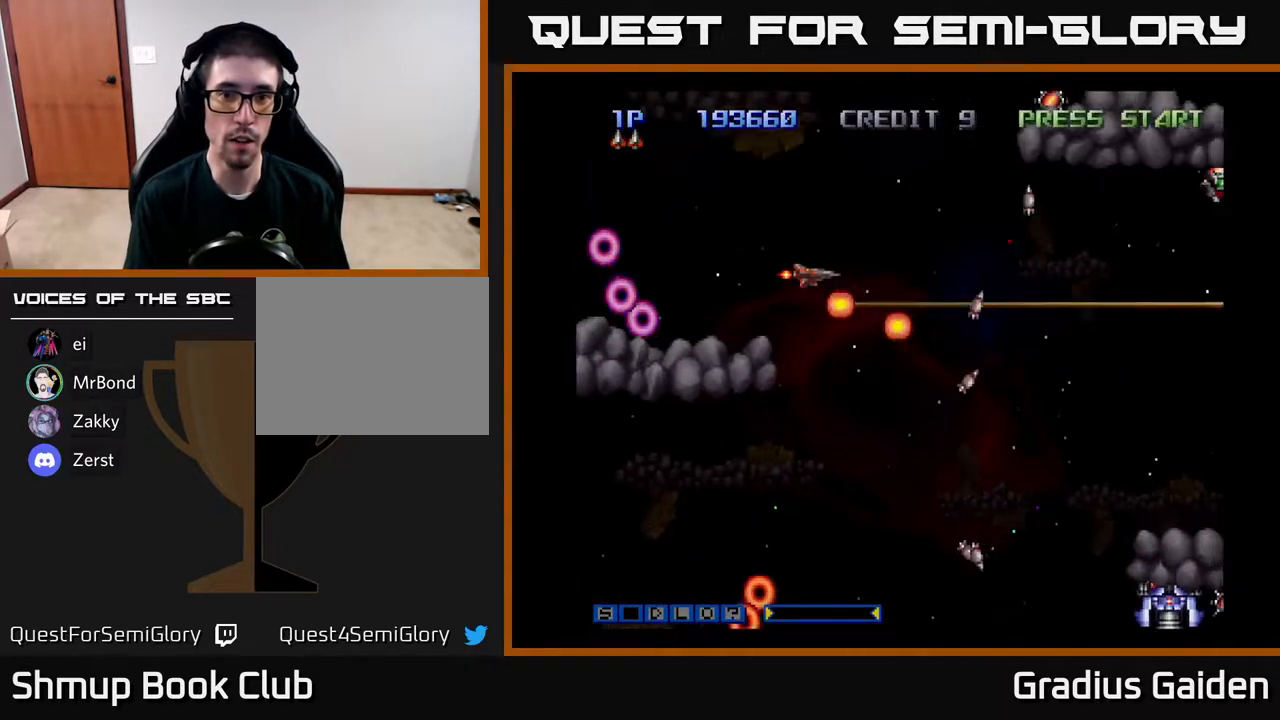
{"buttons": ["DPAD_UP", "DPAD_LEFT"]}
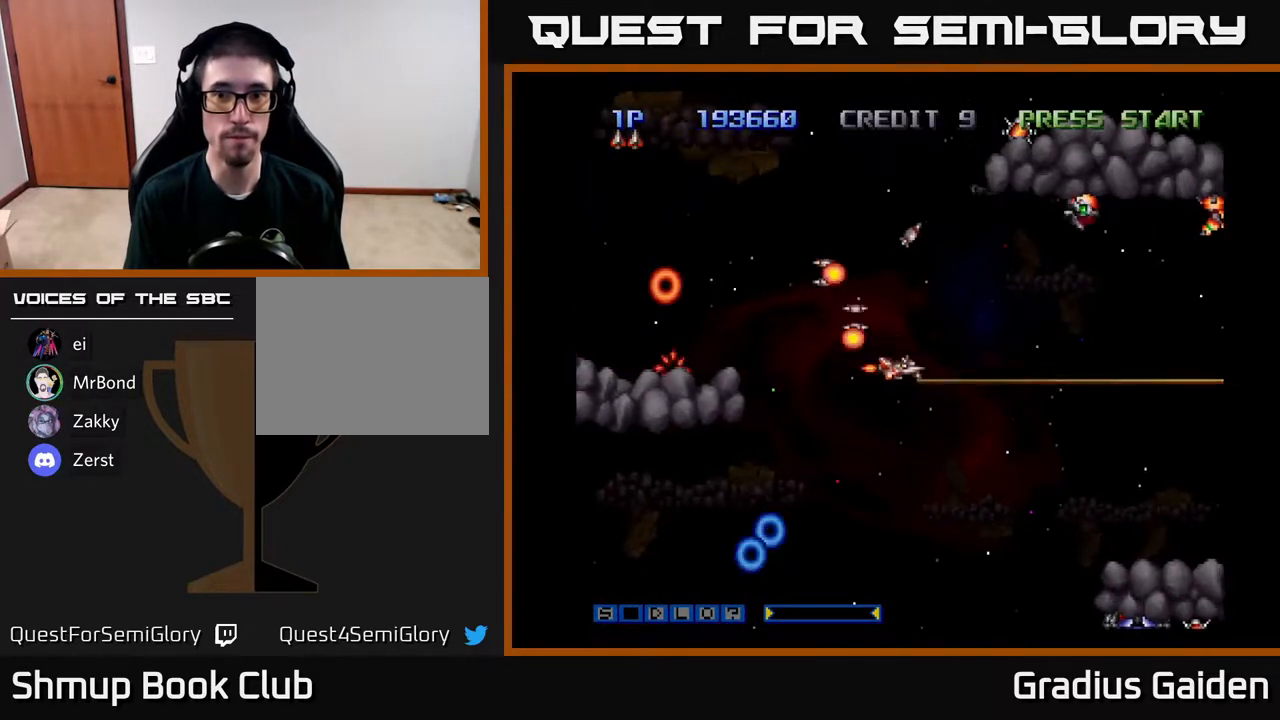
{"buttons": [], "events": [[183, "DPAD_LEFT", "up"], [400, "R2", "down"], [483, "DPAD_UP", "up"], [500, "R2", "up"]]}
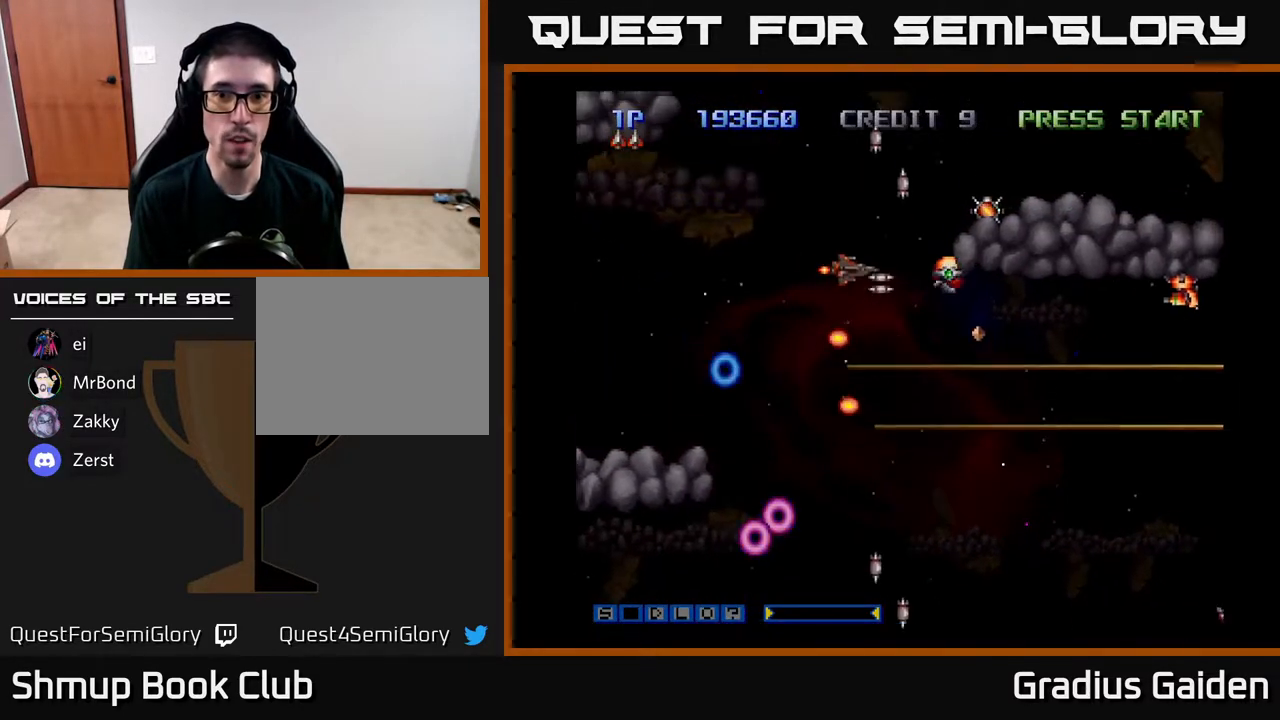
{"buttons": ["R2"], "events": [[67, "R2", "down"], [183, "DPAD_LEFT", "down"], [200, "R2", "up"], [217, "DPAD_UP", "down"], [250, "R2", "down"], [283, "DPAD_LEFT", "up"], [300, "DPAD_LEFT", "down"], [317, "DPAD_LEFT", "up"], [350, "R2", "up"], [367, "DPAD_UP", "up"], [400, "R2", "down"]]}
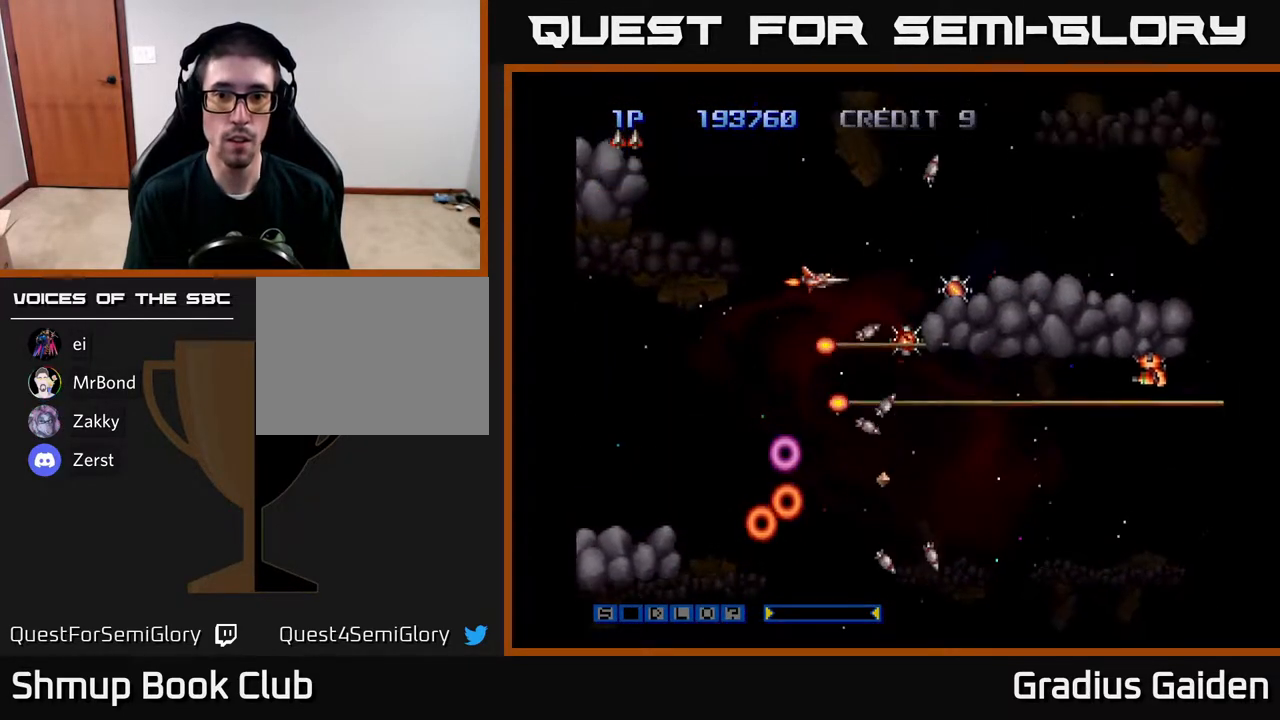
{"buttons": ["R2", "DPAD_LEFT"], "events": [[17, "DPAD_RIGHT", "down"], [17, "R2", "up"], [100, "R2", "down"], [150, "DPAD_RIGHT", "up"], [200, "R2", "up"], [267, "DPAD_RIGHT", "down"], [267, "R2", "down"], [400, "DPAD_RIGHT", "up"], [400, "R2", "up"], [483, "DPAD_LEFT", "down"], [483, "R2", "down"]]}
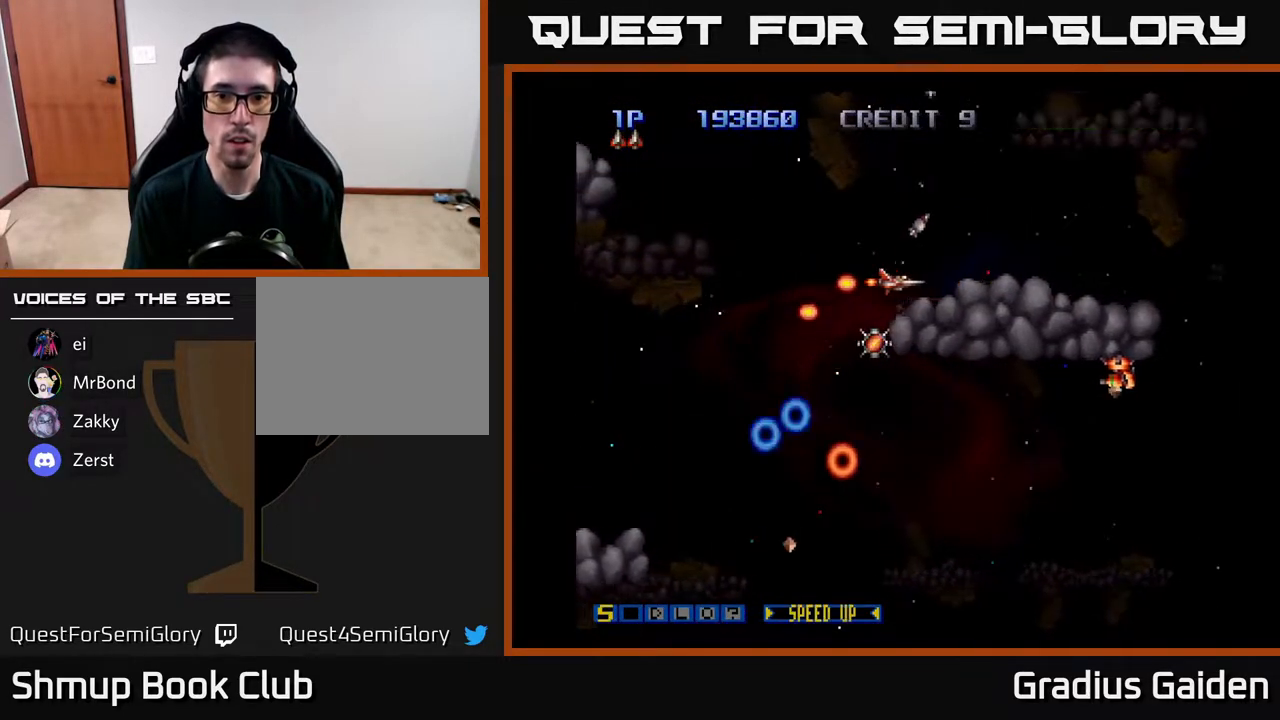
{"buttons": ["DPAD_LEFT"], "events": [[100, "R2", "up"], [167, "R2", "down"], [267, "R2", "up"]]}
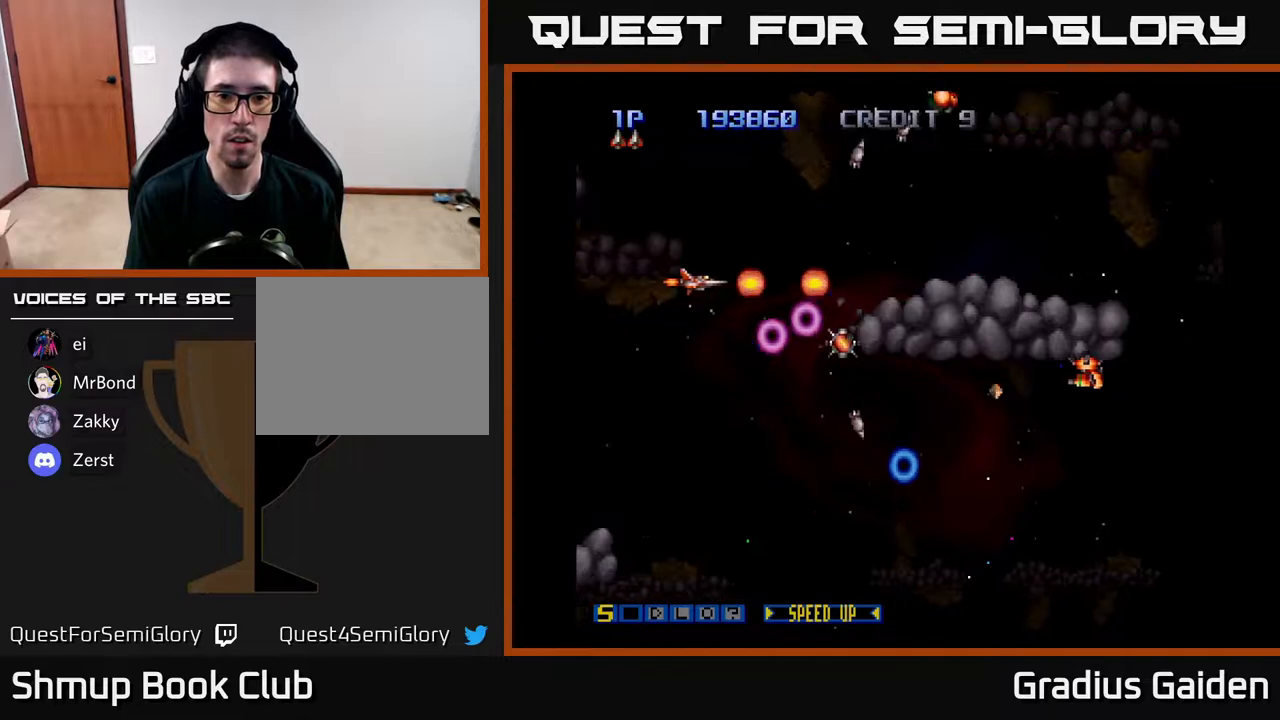
{"buttons": ["R2"], "events": [[17, "DPAD_DOWN", "down"], [33, "R2", "down"], [83, "DPAD_LEFT", "up"], [200, "DPAD_RIGHT", "down"], [217, "R2", "up"], [250, "DPAD_DOWN", "up"], [267, "R2", "down"], [400, "DPAD_RIGHT", "up"], [400, "R2", "up"], [467, "R2", "down"]]}
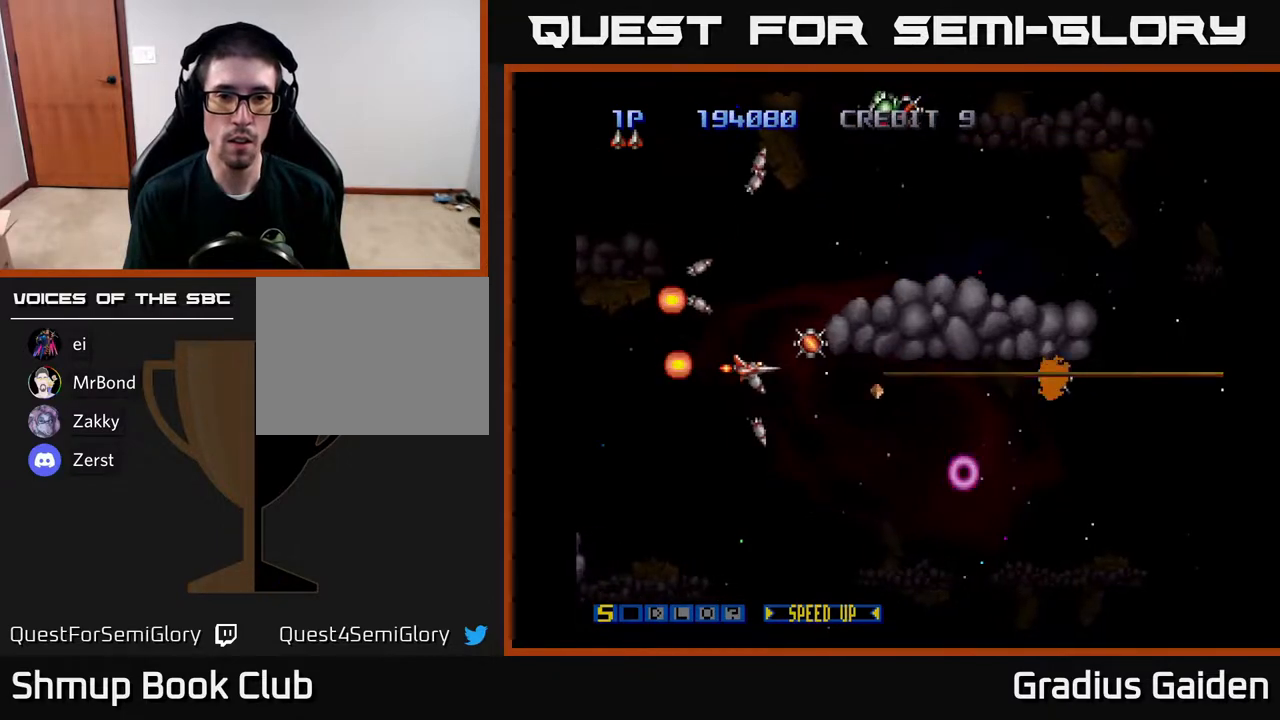
{"buttons": ["DPAD_UP", "DPAD_LEFT"], "events": [[83, "R2", "up"], [217, "DPAD_RIGHT", "down"], [233, "DPAD_UP", "down"], [233, "R2", "down"], [267, "DPAD_RIGHT", "up"], [317, "R2", "up"], [350, "DPAD_UP", "up"], [400, "R2", "down"], [467, "DPAD_LEFT", "down"], [483, "DPAD_UP", "down"], [500, "R2", "up"]]}
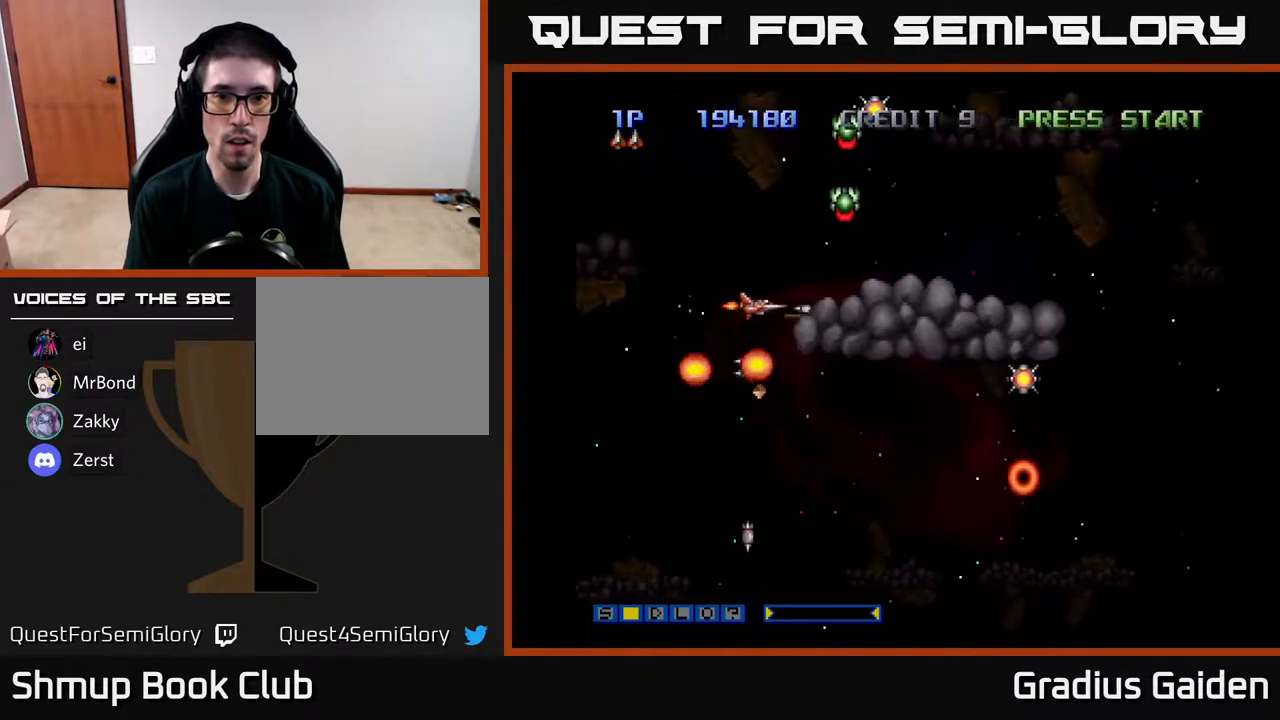
{"buttons": [], "events": [[83, "R2", "down"], [117, "DPAD_LEFT", "up"], [183, "R2", "up"], [283, "DPAD_LEFT", "down"], [317, "R2", "down"], [450, "DPAD_LEFT", "up"], [450, "DPAD_UP", "up"], [483, "R2", "up"]]}
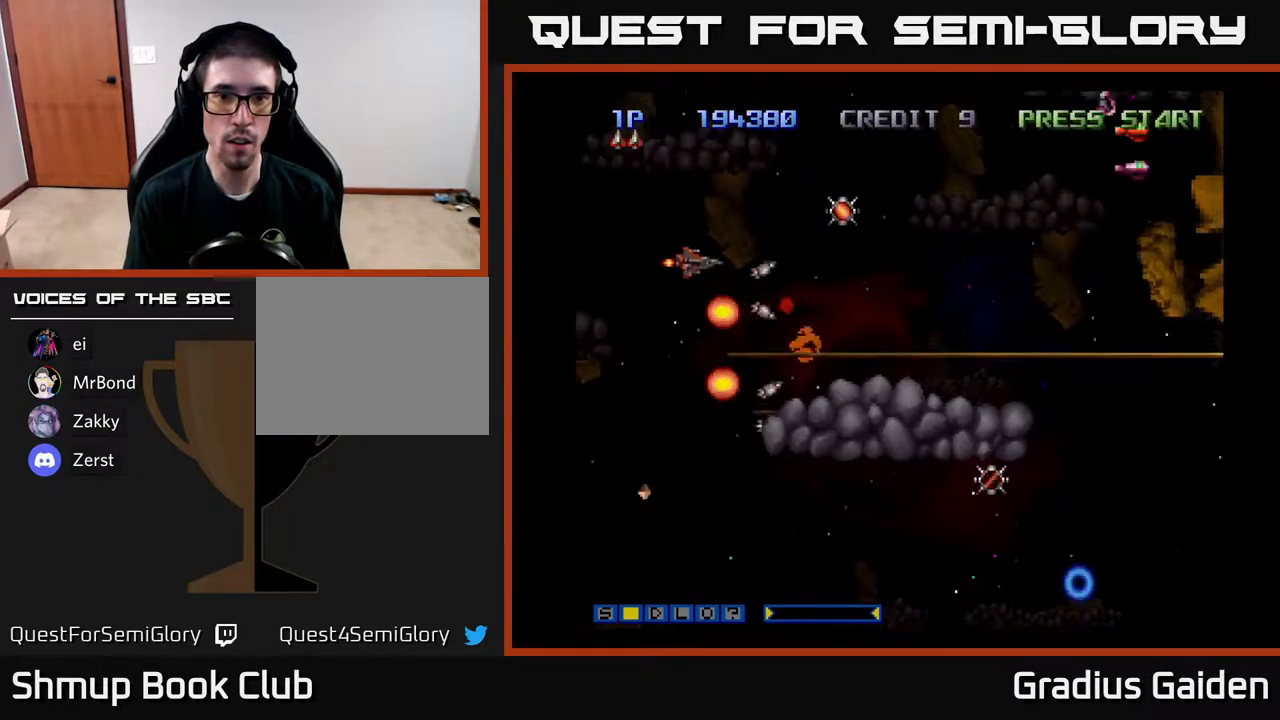
{"buttons": ["R2", "DPAD_UP", "DPAD_RIGHT"], "events": [[33, "R2", "down"], [150, "R2", "up"], [200, "DPAD_UP", "down"], [200, "R2", "down"], [217, "DPAD_RIGHT", "down"], [300, "DPAD_UP", "up"], [367, "R2", "up"], [417, "R2", "down"], [483, "DPAD_UP", "down"]]}
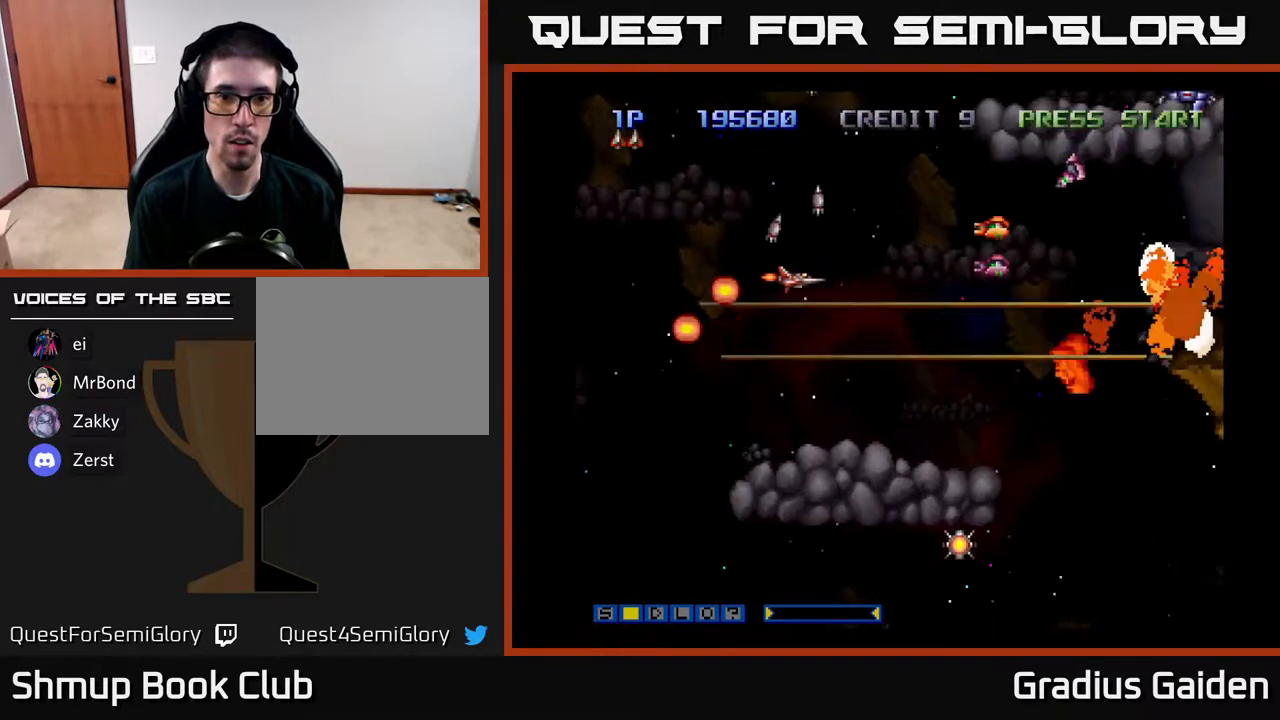
{"buttons": ["R2"], "events": [[33, "DPAD_RIGHT", "up"], [33, "R2", "up"], [83, "DPAD_UP", "up"], [83, "R2", "down"], [100, "DPAD_RIGHT", "down"], [133, "DPAD_RIGHT", "up"], [150, "DPAD_UP", "down"], [167, "DPAD_LEFT", "down"], [217, "R2", "up"], [300, "R2", "down"], [350, "DPAD_UP", "up"], [400, "R2", "up"], [417, "DPAD_UP", "down"], [450, "DPAD_UP", "up"], [450, "R2", "down"], [483, "DPAD_LEFT", "up"]]}
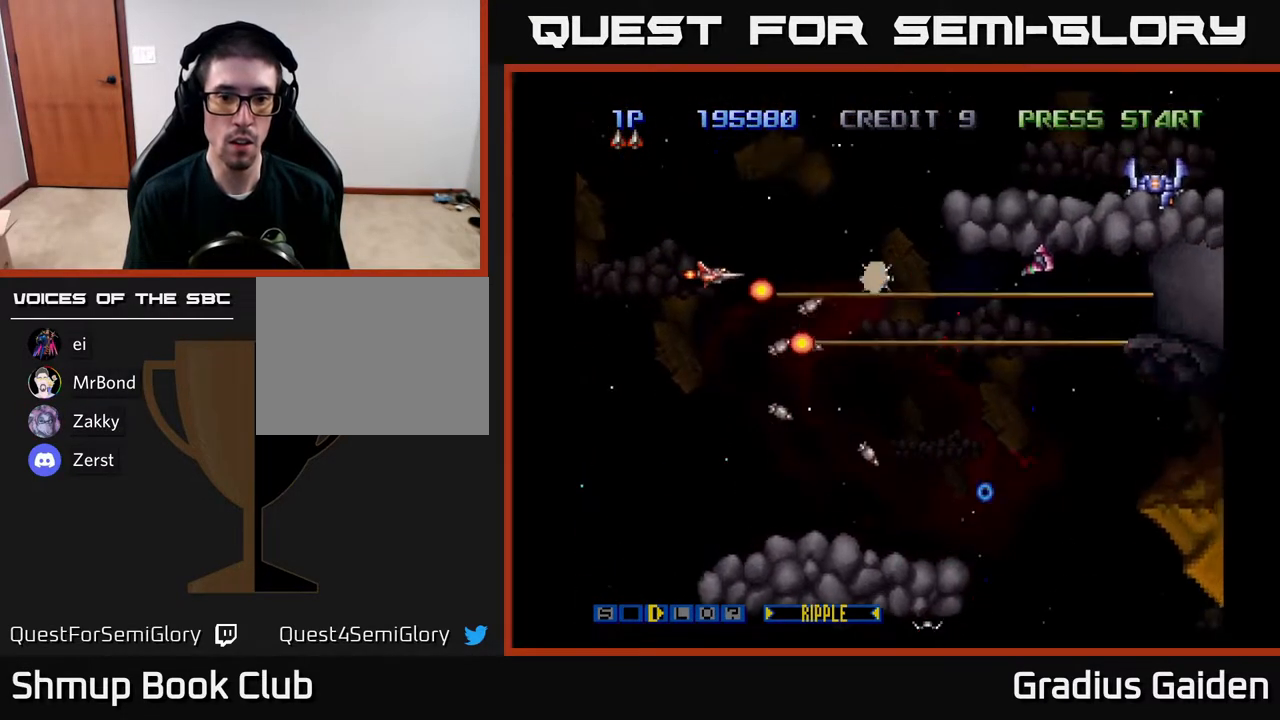
{"buttons": ["R2", "DPAD_RIGHT"], "events": [[67, "R2", "up"], [83, "DPAD_LEFT", "down"], [83, "DPAD_UP", "down"], [150, "R2", "down"], [183, "DPAD_UP", "up"], [217, "DPAD_LEFT", "up"], [267, "R2", "up"], [300, "R2", "down"], [350, "DPAD_RIGHT", "down"], [417, "R2", "up"], [483, "R2", "down"]]}
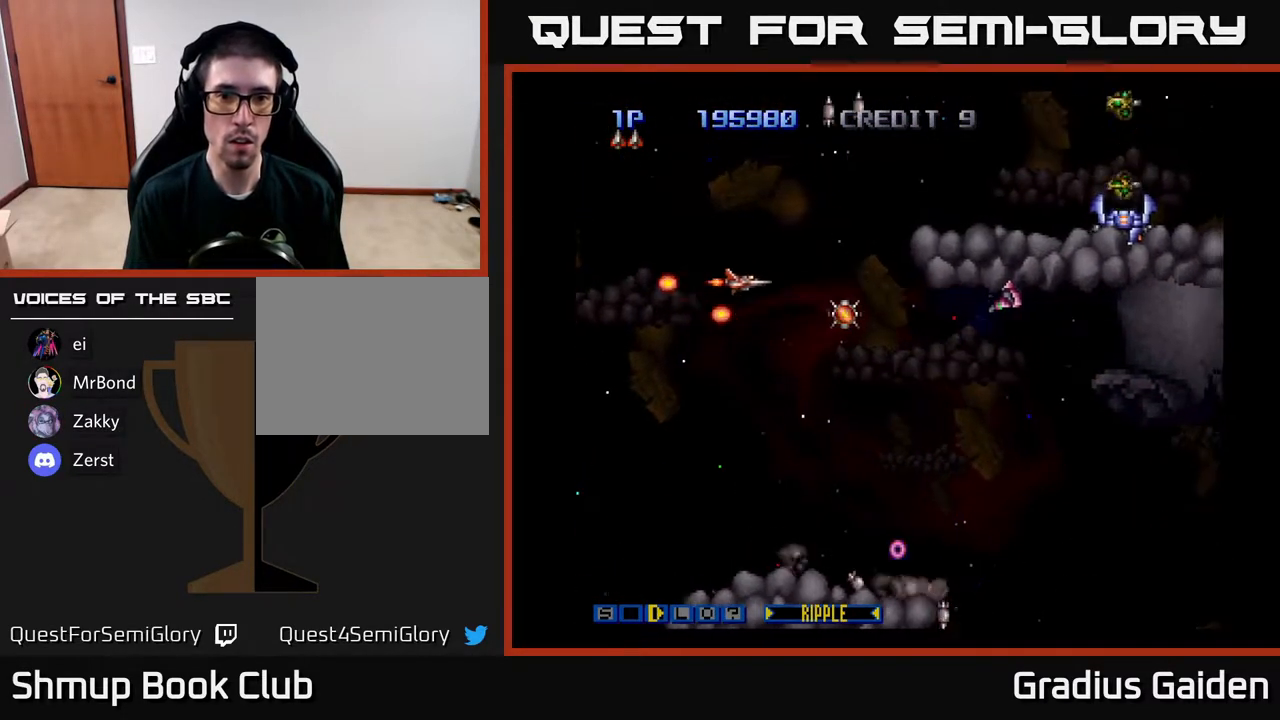
{"buttons": ["DPAD_RIGHT"], "events": [[67, "DPAD_DOWN", "down"], [133, "DPAD_DOWN", "up"], [133, "R2", "up"], [183, "R2", "down"], [267, "DPAD_DOWN", "down"], [283, "R2", "up"], [300, "DPAD_RIGHT", "up"], [350, "R2", "down"], [467, "DPAD_RIGHT", "down"], [467, "R2", "up"], [500, "DPAD_DOWN", "up"]]}
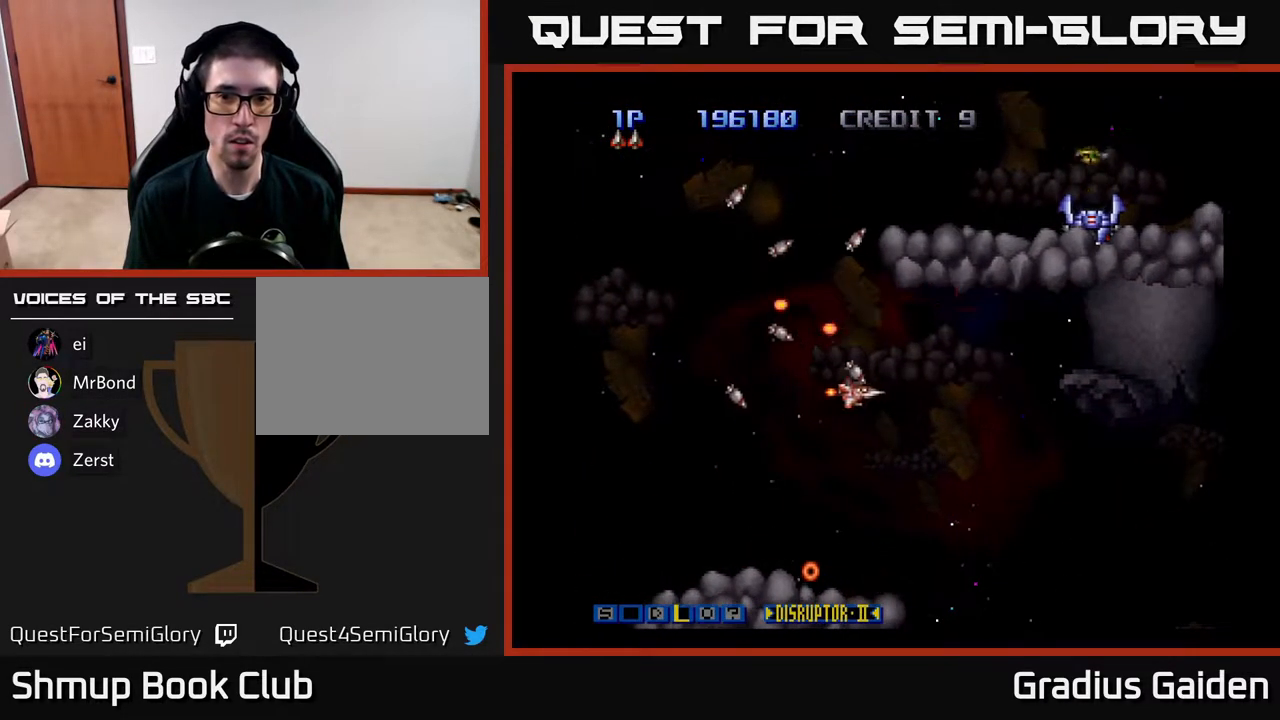
{"buttons": ["R2", "DPAD_DOWN"], "events": [[50, "R2", "down"], [83, "DPAD_UP", "down"], [167, "R2", "up"], [200, "DPAD_RIGHT", "up"], [233, "R2", "down"], [267, "DPAD_UP", "up"], [367, "DPAD_DOWN", "down"], [367, "R2", "up"], [433, "R2", "down"]]}
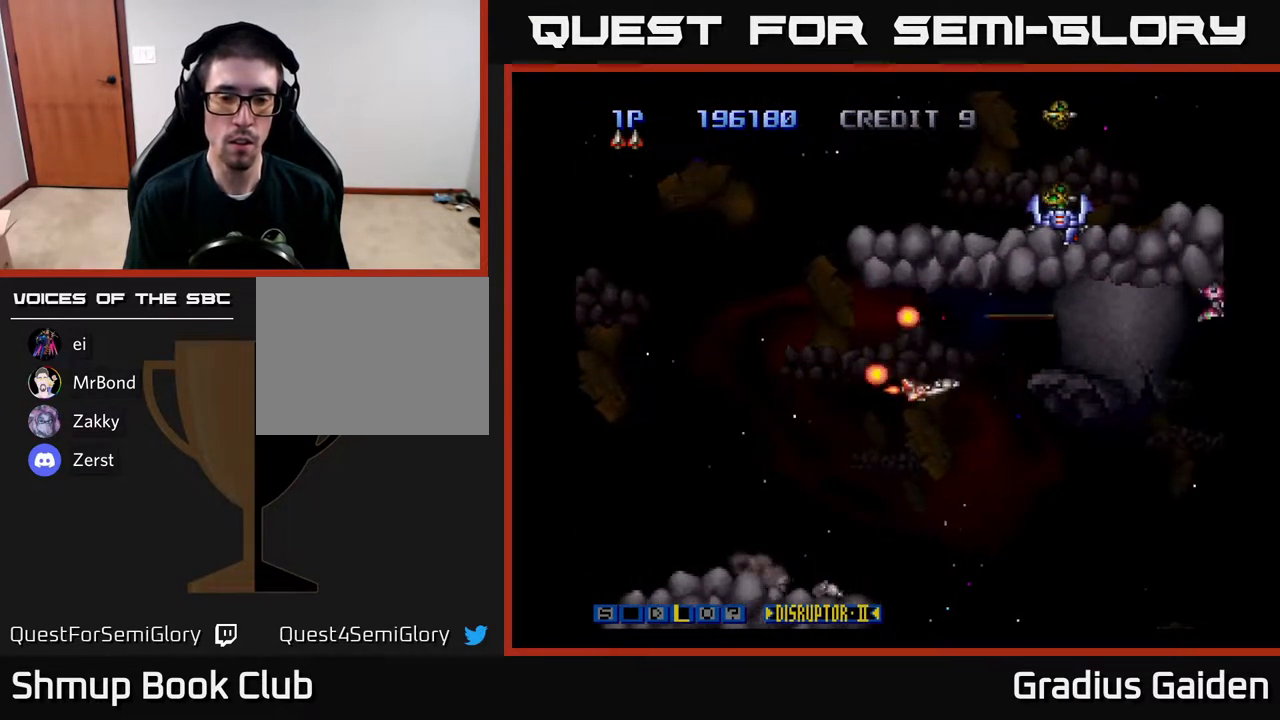
{"buttons": ["R2", "DPAD_DOWN"], "events": [[50, "R2", "up"], [100, "R2", "down"], [200, "DPAD_RIGHT", "down"], [250, "R2", "up"], [283, "DPAD_RIGHT", "up"], [317, "R2", "down"], [433, "R2", "up"], [483, "R2", "down"]]}
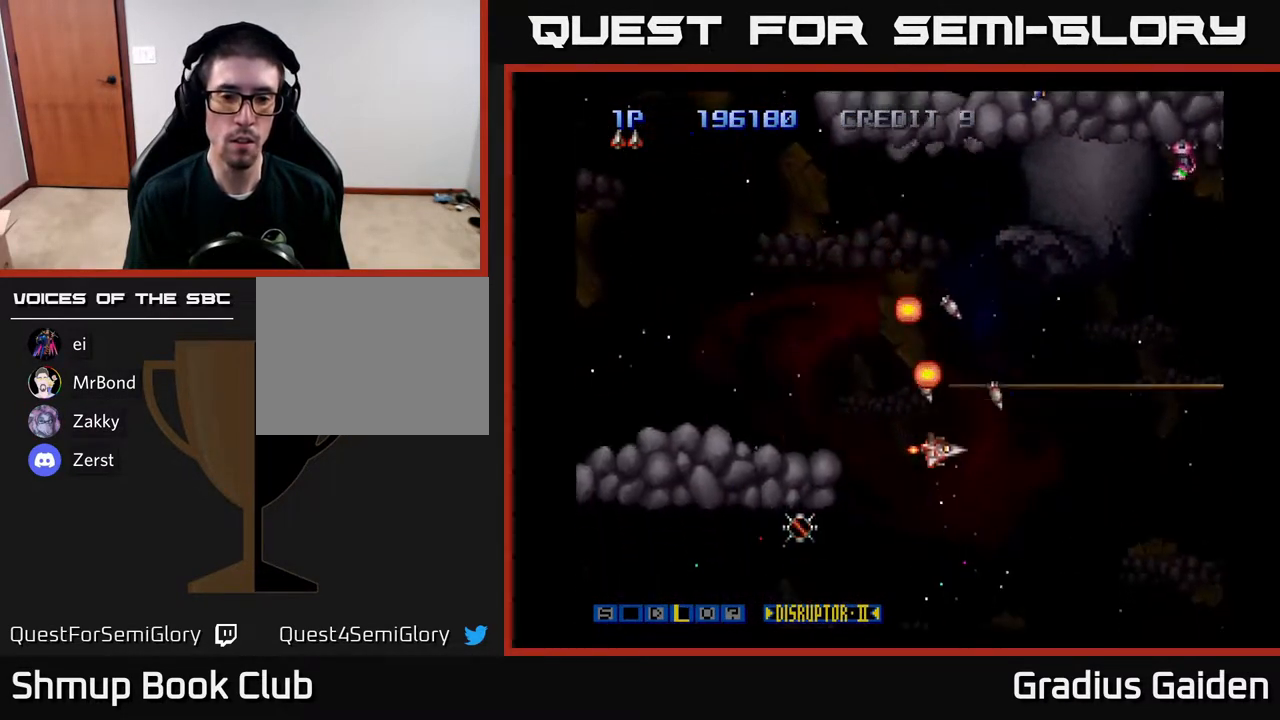
{"buttons": ["R2", "DPAD_LEFT"], "events": [[150, "R2", "up"], [217, "DPAD_LEFT", "down"], [217, "R2", "down"], [233, "DPAD_DOWN", "up"], [333, "R2", "up"], [400, "R2", "down"]]}
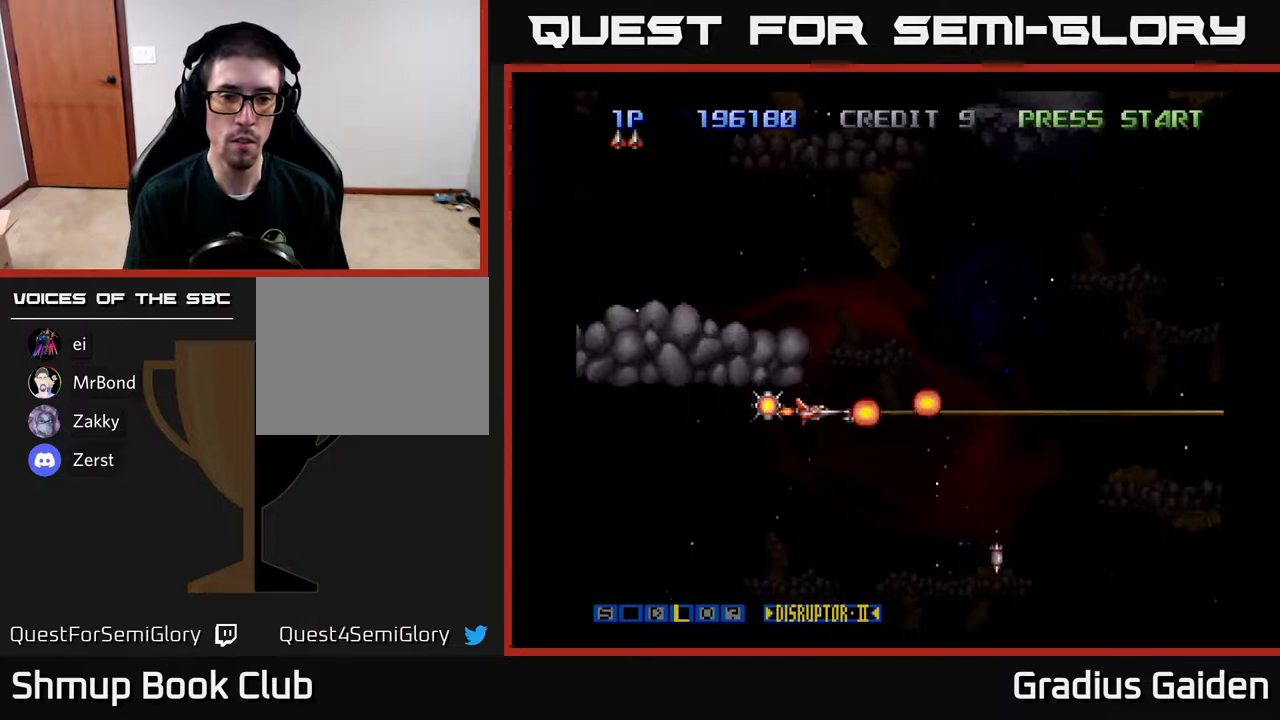
{"buttons": ["R2", "DPAD_DOWN"], "events": [[50, "R2", "up"], [117, "R2", "down"], [183, "DPAD_DOWN", "down"], [200, "DPAD_LEFT", "up"], [200, "R2", "up"], [267, "R2", "down"], [383, "R2", "up"], [483, "R2", "down"]]}
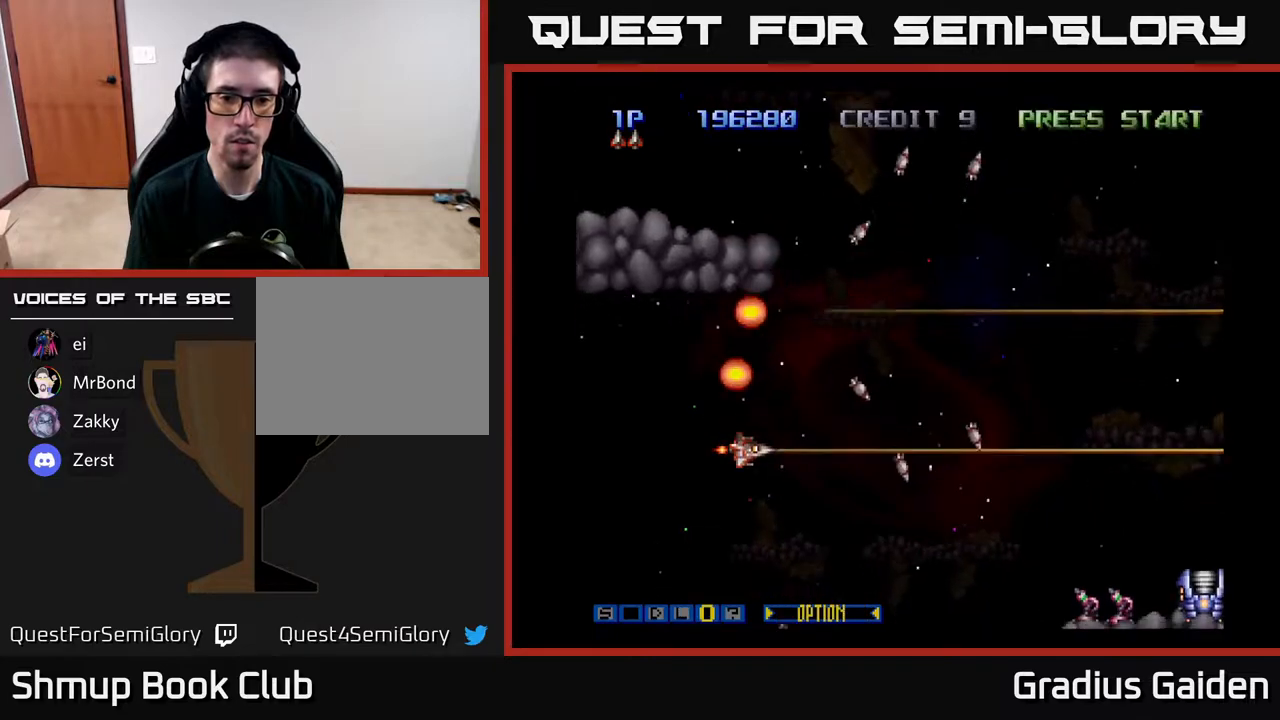
{"buttons": ["DPAD_LEFT"], "events": [[83, "R2", "up"], [167, "R2", "down"], [267, "DPAD_DOWN", "up"], [267, "R2", "up"], [317, "DPAD_LEFT", "down"], [367, "R2", "down"], [483, "R2", "up"]]}
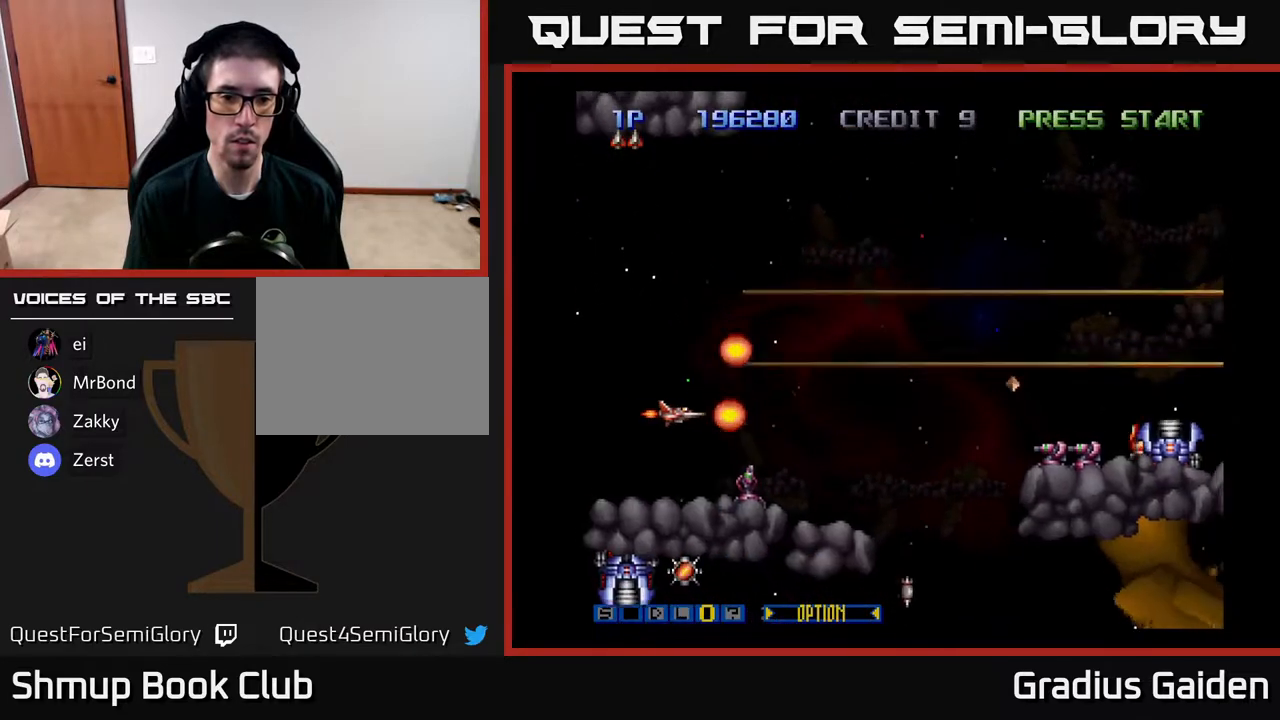
{"buttons": ["R2"], "events": [[83, "DPAD_DOWN", "down"], [83, "R2", "down"], [117, "DPAD_LEFT", "up"], [183, "DPAD_LEFT", "down"], [200, "R2", "up"], [250, "DPAD_DOWN", "up"], [300, "R2", "down"], [350, "DPAD_LEFT", "up"], [417, "R2", "up"], [483, "R2", "down"]]}
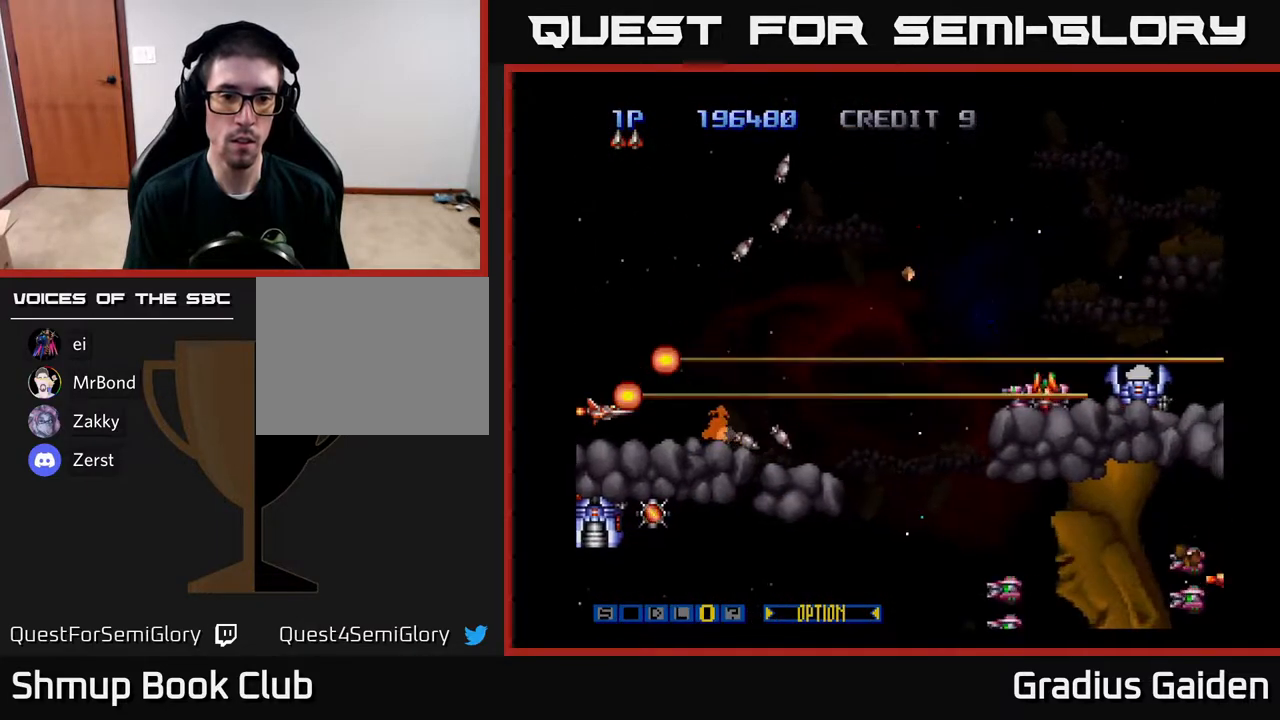
{"buttons": ["DPAD_RIGHT"], "events": [[100, "DPAD_RIGHT", "down"], [100, "R2", "up"], [167, "R2", "down"], [283, "R2", "up"], [350, "R2", "down"], [467, "R2", "up"]]}
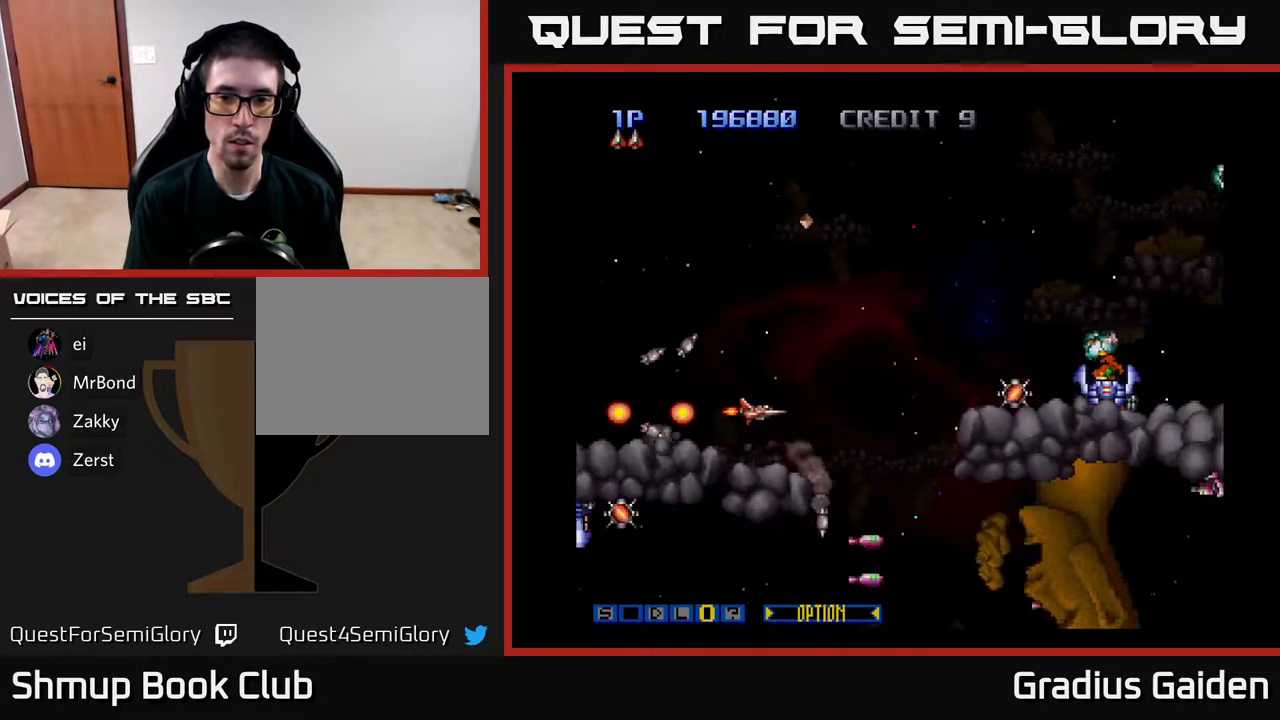
{"buttons": ["DPAD_LEFT"], "events": [[17, "DPAD_UP", "down"], [50, "R2", "down"], [67, "DPAD_RIGHT", "up"], [100, "DPAD_RIGHT", "down"], [117, "DPAD_UP", "up"], [167, "R2", "up"], [200, "R2", "down"], [300, "DPAD_UP", "down"], [317, "DPAD_RIGHT", "up"], [317, "R2", "up"], [383, "DPAD_LEFT", "down"], [383, "R2", "down"], [467, "DPAD_UP", "up"], [483, "R2", "up"]]}
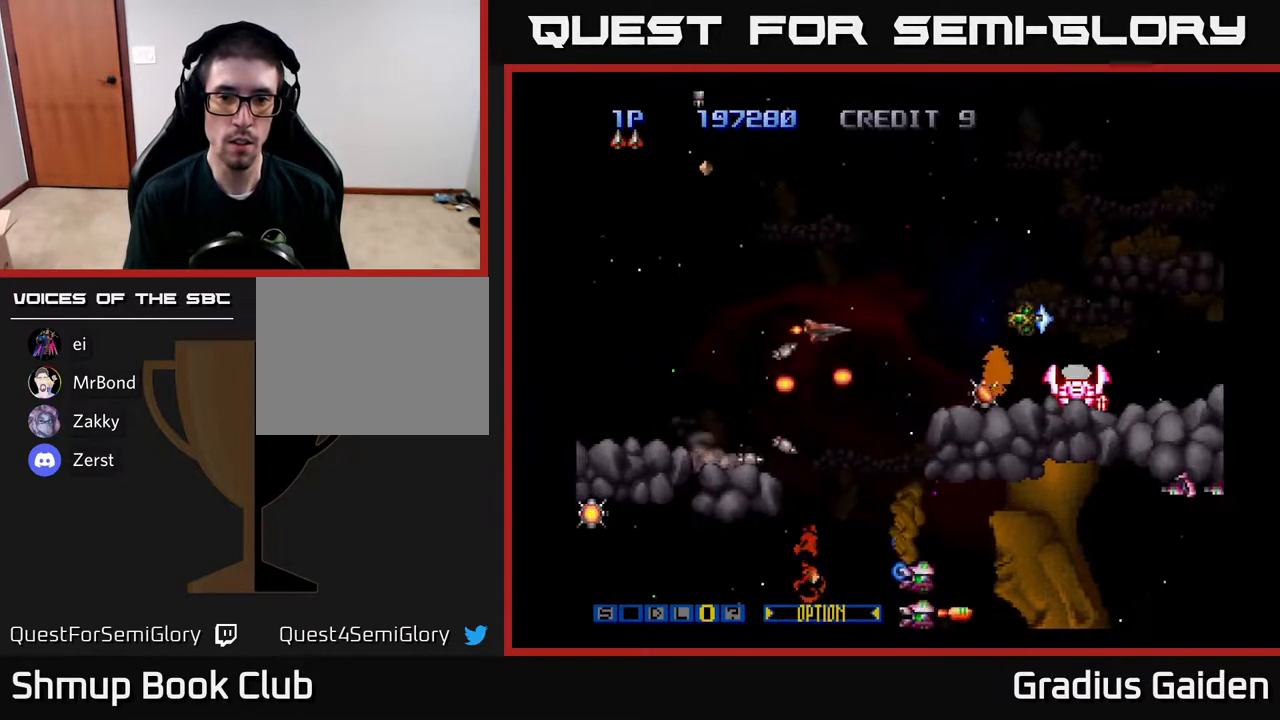
{"buttons": ["R2", "DPAD_DOWN", "DPAD_LEFT"], "events": [[67, "R2", "down"], [83, "DPAD_LEFT", "up"], [100, "DPAD_UP", "down"], [150, "R2", "up"], [217, "R2", "down"], [350, "R2", "up"], [417, "R2", "down"], [467, "DPAD_LEFT", "down"], [467, "DPAD_UP", "up"], [500, "DPAD_DOWN", "down"]]}
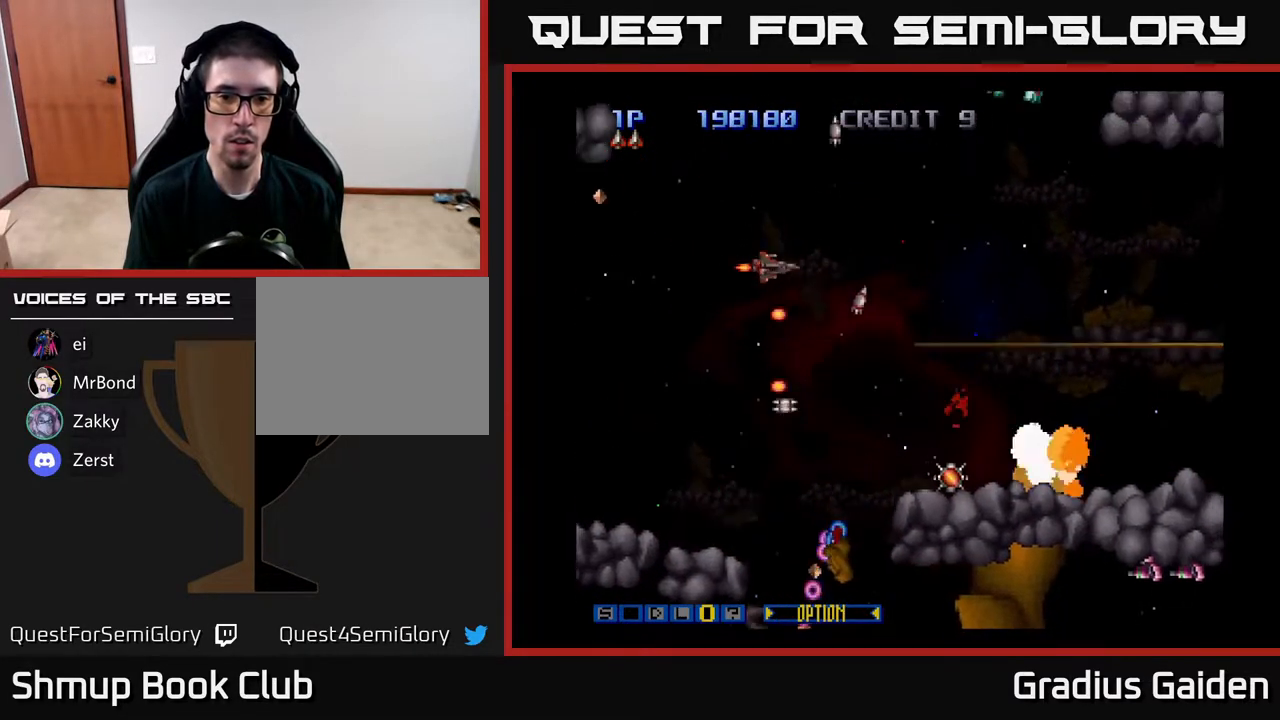
{"buttons": ["R2", "DPAD_DOWN"], "events": [[17, "DPAD_LEFT", "up"], [17, "R2", "up"], [83, "R2", "down"], [150, "DPAD_RIGHT", "down"], [183, "DPAD_DOWN", "up"], [200, "R2", "up"], [283, "R2", "down"], [400, "R2", "up"], [417, "DPAD_DOWN", "down"], [450, "R2", "down"], [500, "DPAD_RIGHT", "up"]]}
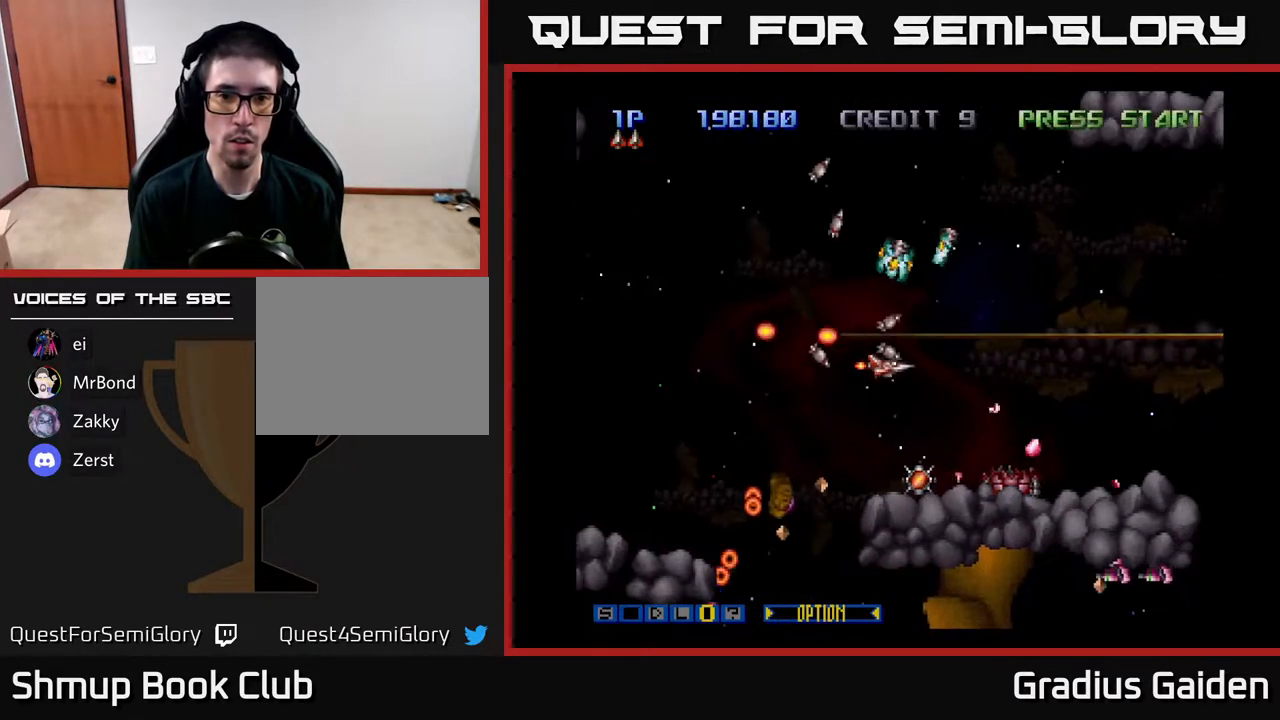
{"buttons": ["R2", "DPAD_UP"], "events": [[100, "R2", "up"], [150, "DPAD_RIGHT", "down"], [167, "R2", "down"], [200, "DPAD_RIGHT", "up"], [217, "DPAD_DOWN", "up"], [283, "R2", "up"], [317, "R2", "down"], [367, "DPAD_RIGHT", "down"], [433, "R2", "up"], [450, "DPAD_RIGHT", "up"], [450, "DPAD_UP", "down"], [500, "R2", "down"]]}
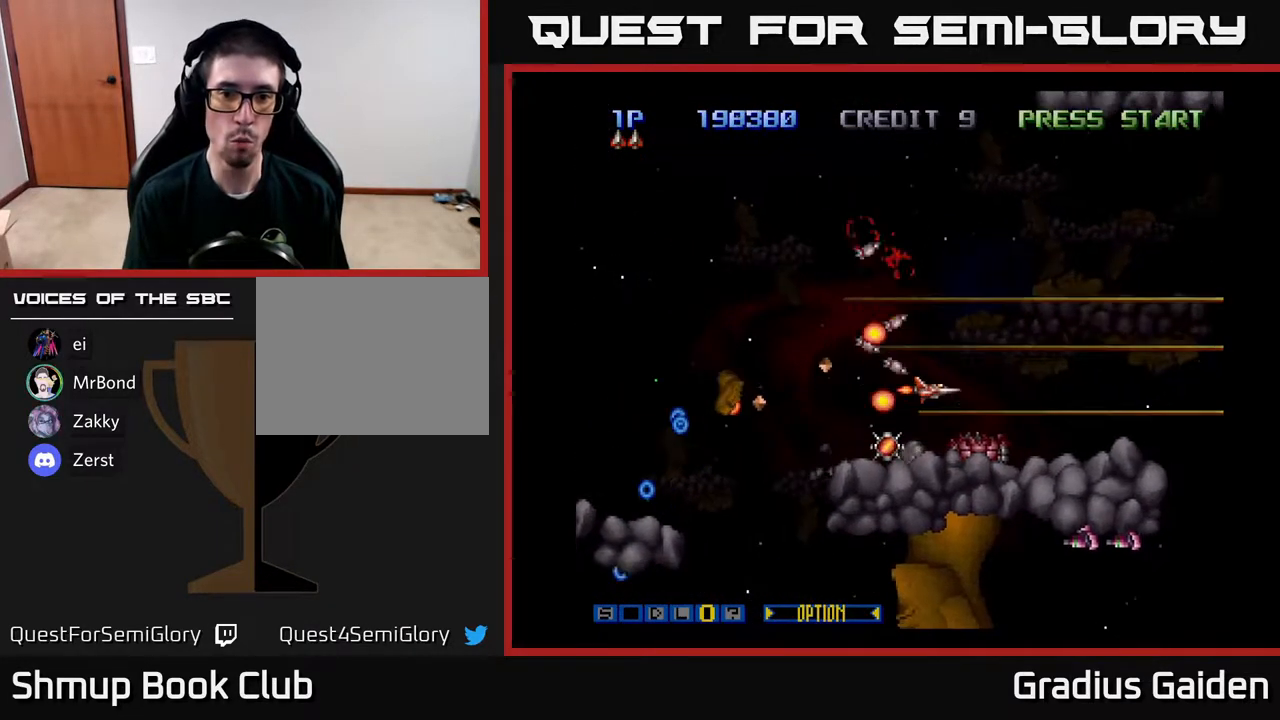
{"buttons": ["DPAD_LEFT"], "events": [[17, "DPAD_UP", "up"], [133, "R2", "up"], [183, "R2", "down"], [283, "R2", "up"], [300, "DPAD_LEFT", "down"], [383, "R2", "down"], [500, "R2", "up"]]}
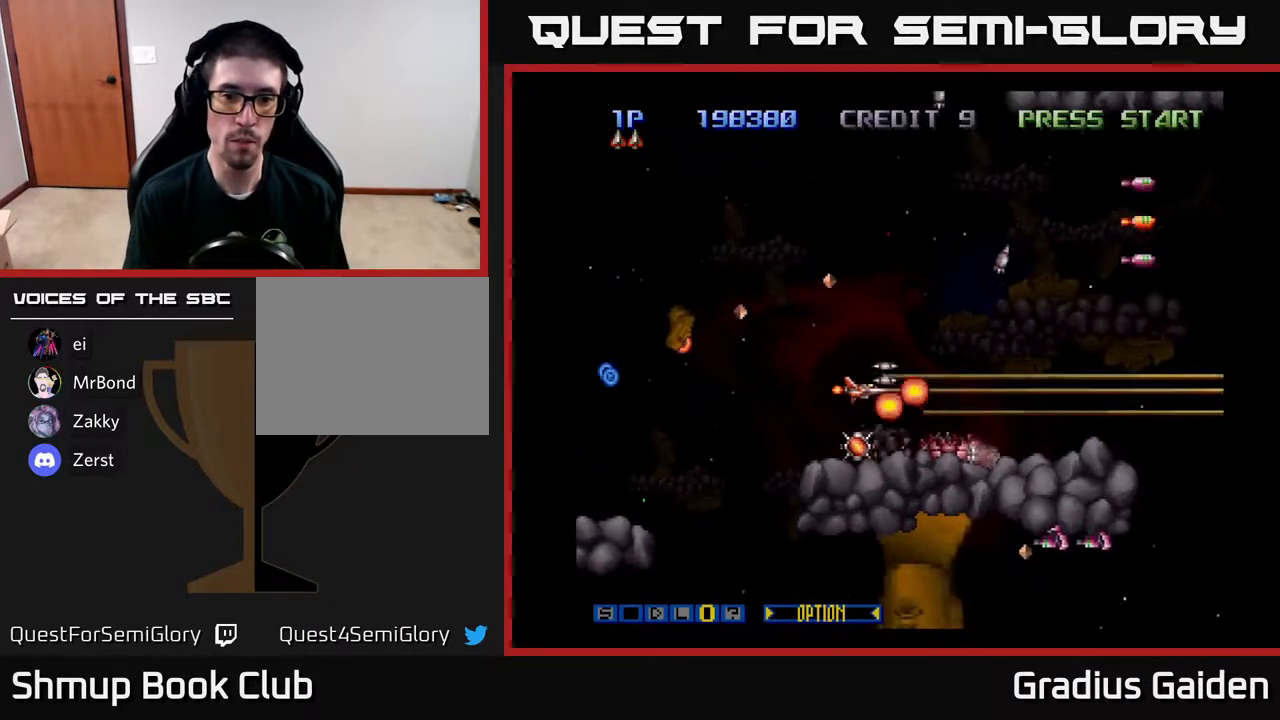
{"buttons": ["R2", "DPAD_LEFT"], "events": [[83, "DPAD_DOWN", "down"], [83, "DPAD_LEFT", "up"], [100, "R2", "down"], [150, "DPAD_DOWN", "up"], [200, "R2", "up"], [467, "DPAD_DOWN", "down"], [467, "DPAD_LEFT", "down"], [483, "R2", "down"], [500, "DPAD_DOWN", "up"]]}
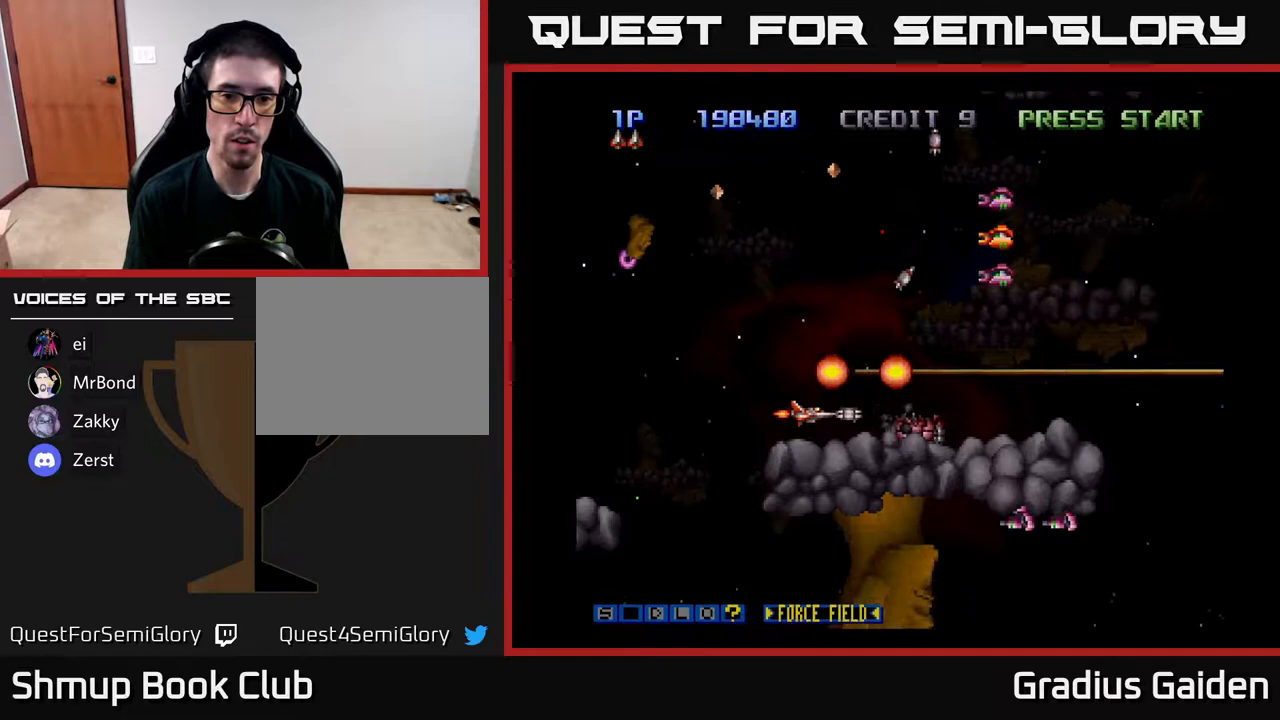
{"buttons": ["DPAD_UP", "DPAD_LEFT"], "events": [[33, "DPAD_LEFT", "up"], [33, "R2", "up"], [217, "DPAD_LEFT", "down"], [267, "DPAD_UP", "down"], [267, "R2", "down"], [450, "R2", "up"]]}
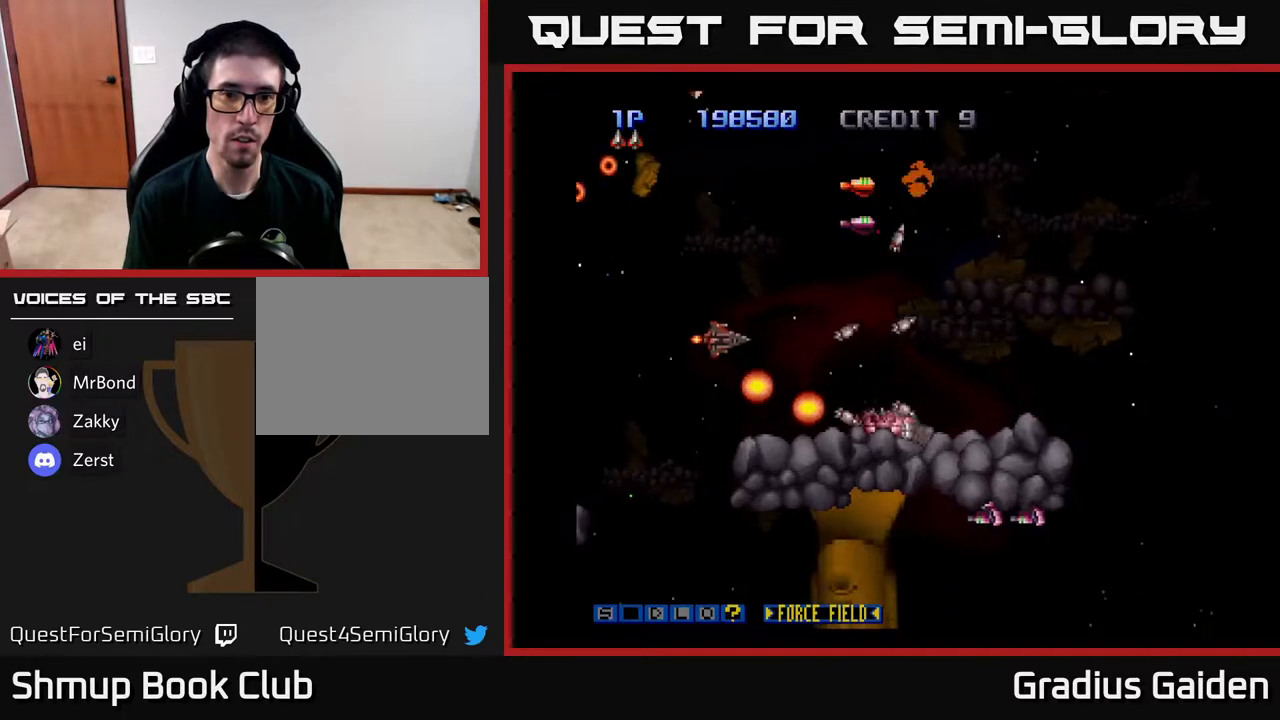
{"buttons": ["DPAD_DOWN"], "events": [[50, "X", "down"], [83, "DPAD_LEFT", "up"], [167, "X", "up"], [233, "DPAD_LEFT", "down"], [333, "DPAD_UP", "up"], [333, "R2", "down"], [400, "DPAD_DOWN", "down"], [450, "DPAD_LEFT", "up"], [467, "R2", "up"]]}
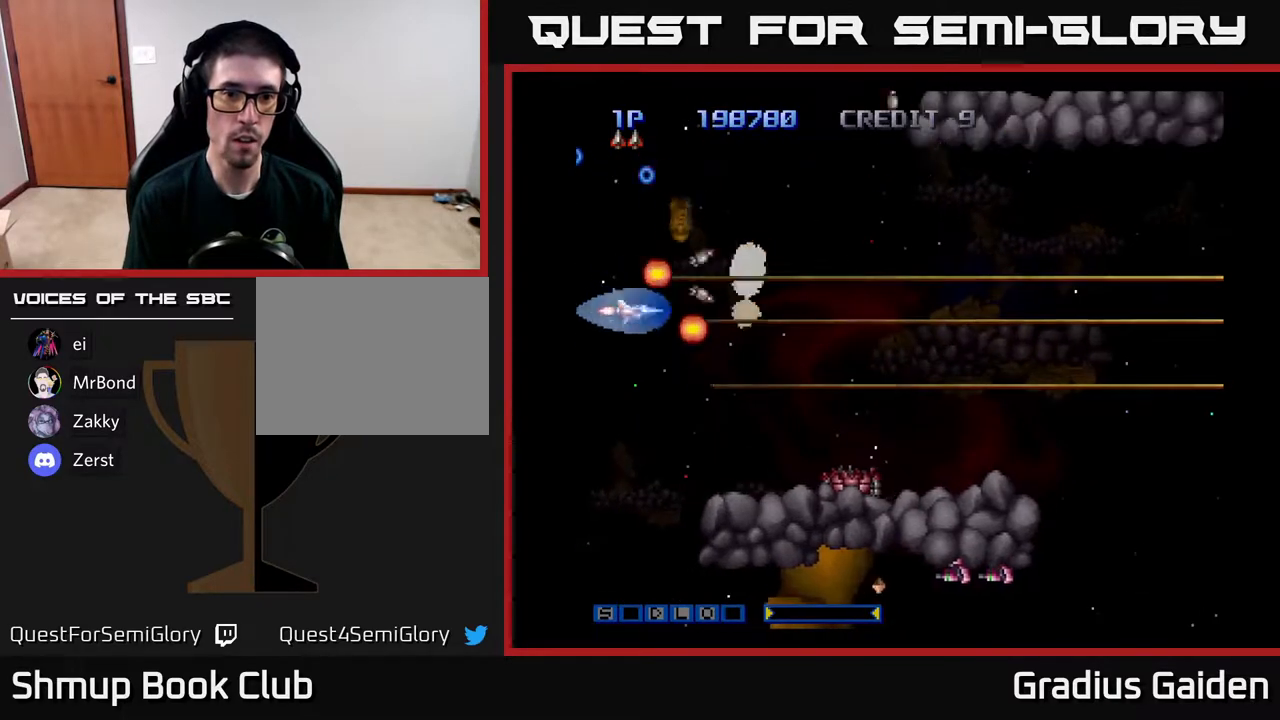
{"buttons": ["R2", "DPAD_UP", "DPAD_RIGHT"], "events": [[17, "R2", "down"], [100, "DPAD_DOWN", "up"], [150, "R2", "up"], [217, "R2", "down"], [300, "DPAD_RIGHT", "down"], [333, "R2", "up"], [383, "R2", "down"], [467, "DPAD_UP", "down"]]}